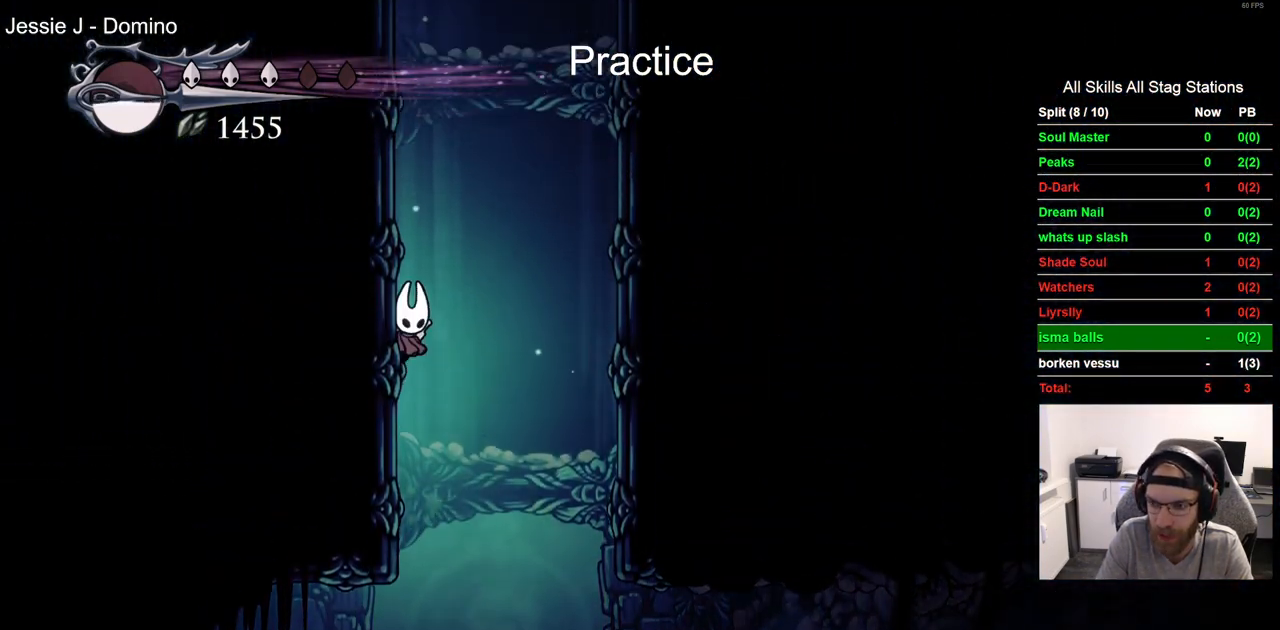
Gameplay with a controller (PlayStation layout); each line is a JSON object with the inputs held at the frame after it. "events" lists button and stick changes between this image and that frame as [ms after this image, input, new state], when the widget could be followed in between. Not read: L1 R1.
{"buttons": ["CROSS", "DPAD_LEFT"], "left_stick": "center", "right_stick": "center", "events": [[283, "CROSS", "up"], [383, "CROSS", "down"]]}
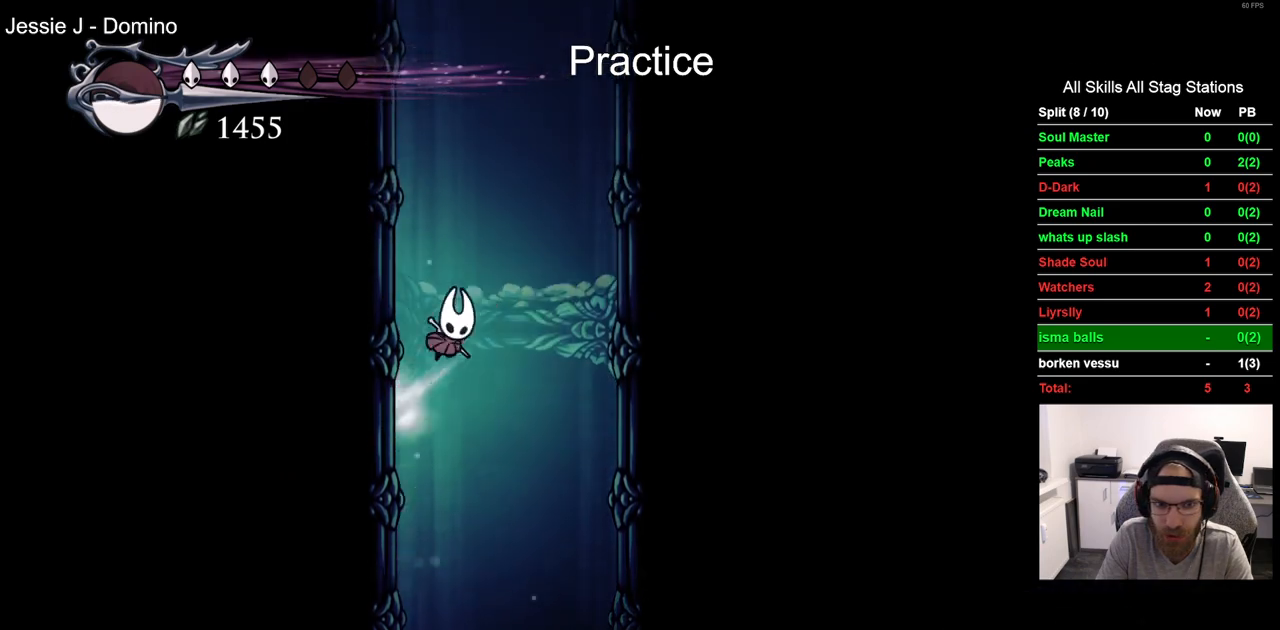
{"buttons": ["CROSS", "DPAD_LEFT"], "left_stick": "center", "right_stick": "center", "events": [[167, "CROSS", "up"], [250, "CROSS", "down"]]}
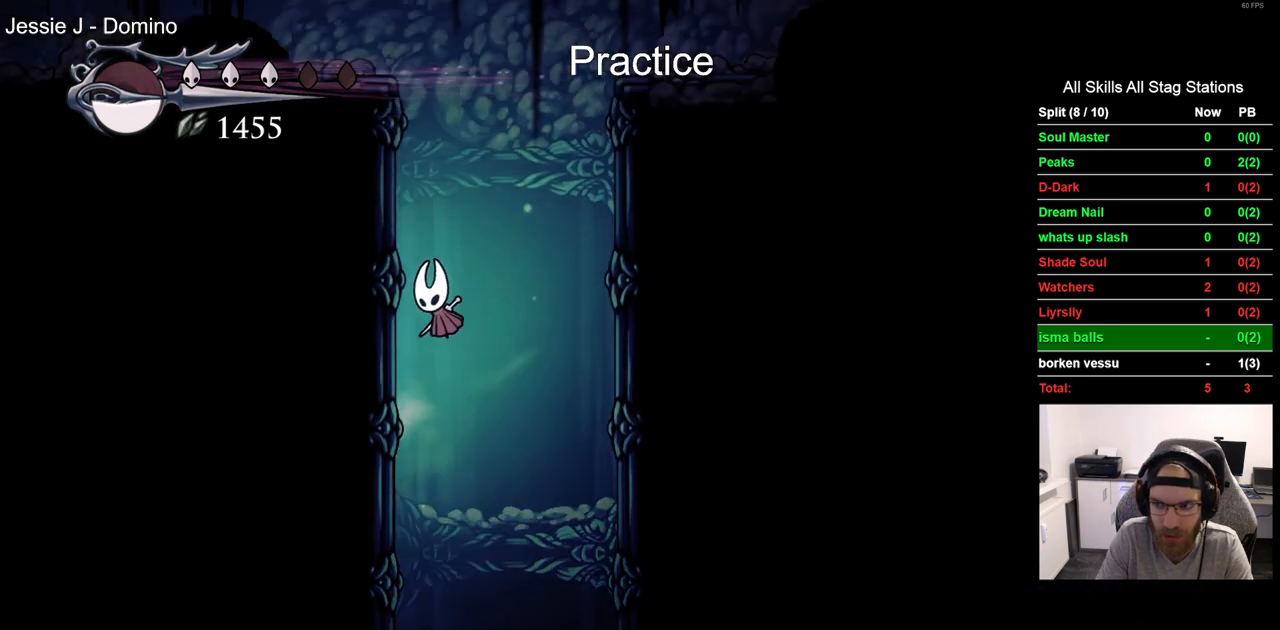
{"buttons": ["CROSS", "DPAD_LEFT"], "left_stick": "center", "right_stick": "center", "events": [[17, "CROSS", "up"], [117, "CROSS", "down"], [383, "CROSS", "up"], [467, "CROSS", "down"]]}
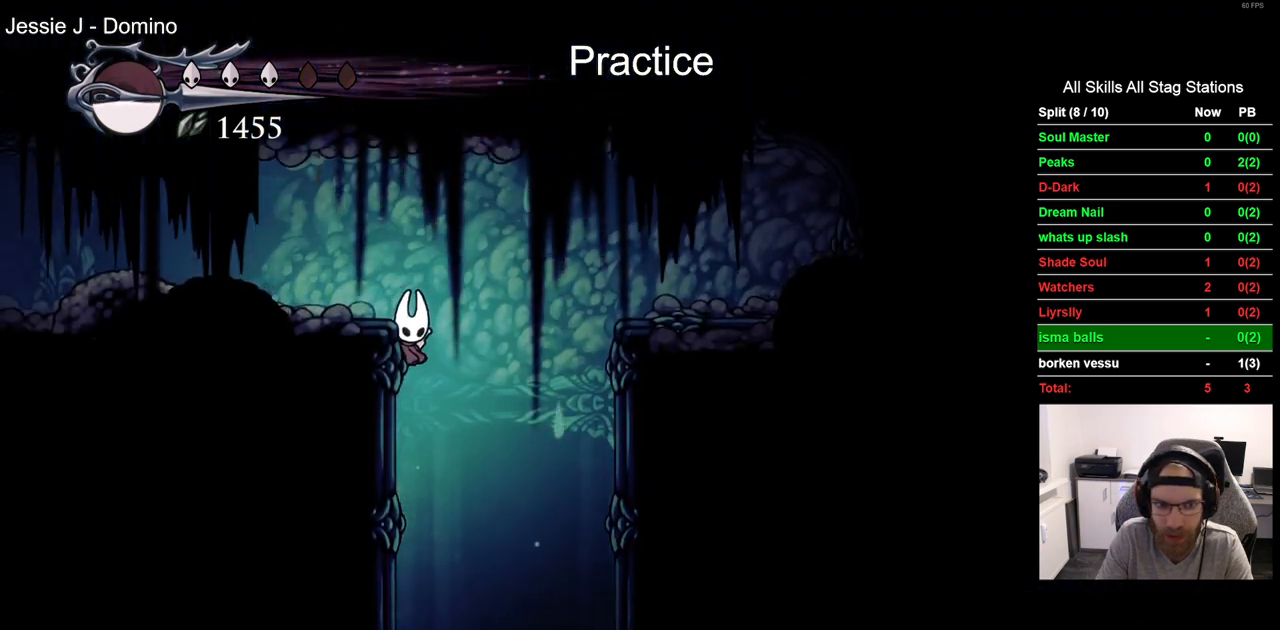
{"buttons": ["DPAD_LEFT"], "left_stick": "center", "right_stick": "center", "events": [[183, "CROSS", "up"]]}
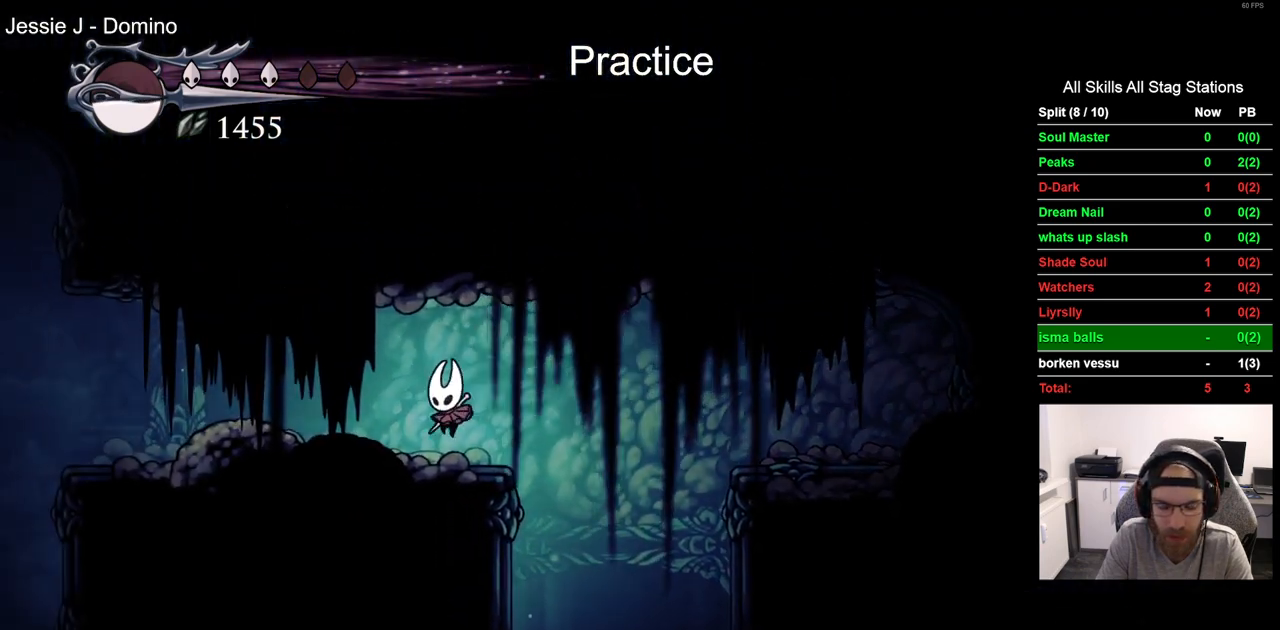
{"buttons": ["DPAD_LEFT"], "left_stick": "center", "right_stick": "center", "events": [[33, "R2", "down"], [283, "R2", "up"]]}
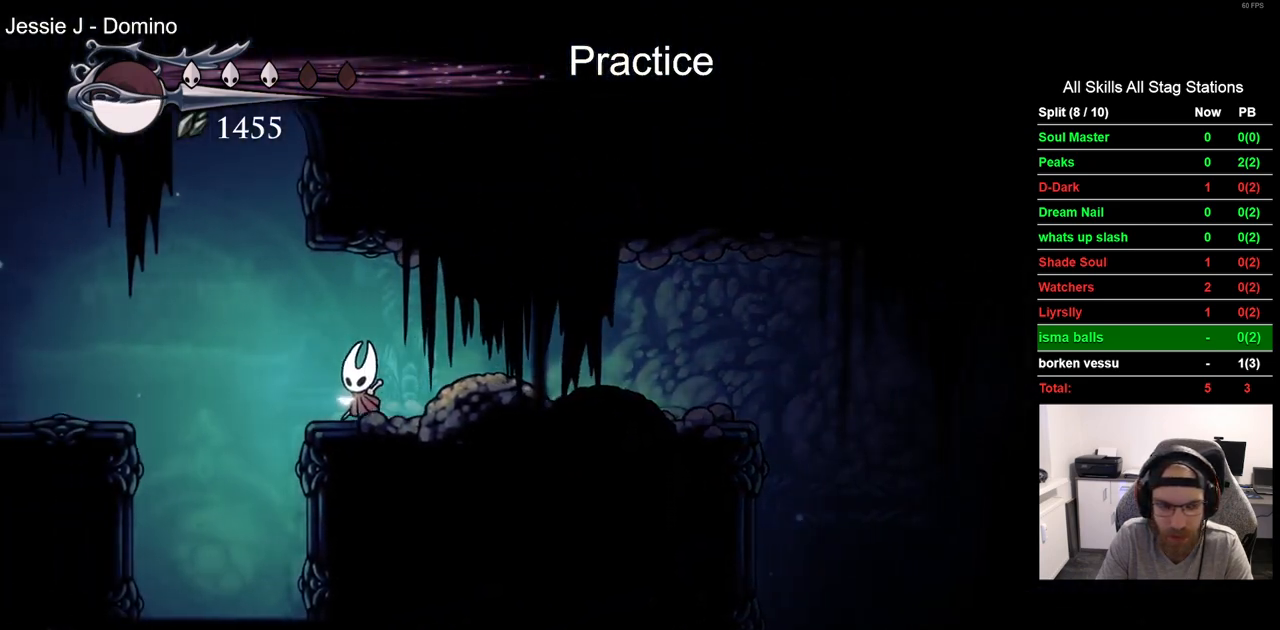
{"buttons": ["DPAD_LEFT"], "left_stick": "center", "right_stick": "center", "events": []}
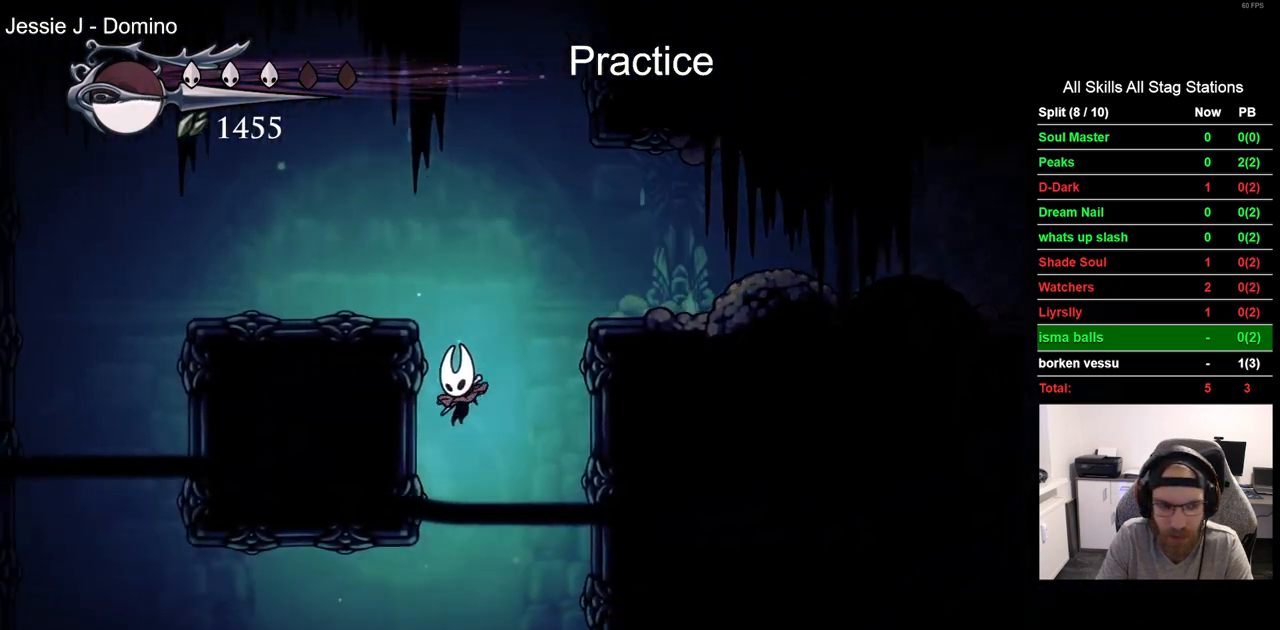
{"buttons": ["DPAD_RIGHT"], "left_stick": "center", "right_stick": "center", "events": [[333, "DPAD_LEFT", "up"], [350, "DPAD_UP", "down"], [383, "DPAD_UP", "up"], [450, "DPAD_RIGHT", "down"]]}
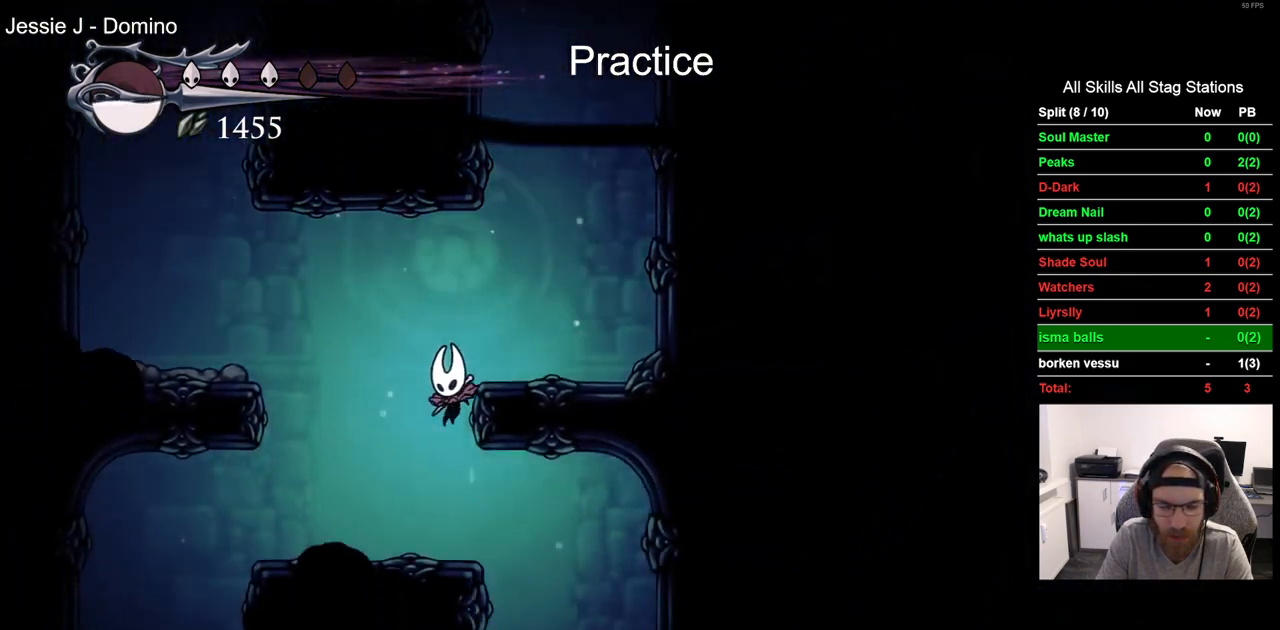
{"buttons": ["DPAD_LEFT"], "left_stick": "center", "right_stick": "center", "events": [[333, "DPAD_RIGHT", "up"], [350, "DPAD_LEFT", "down"]]}
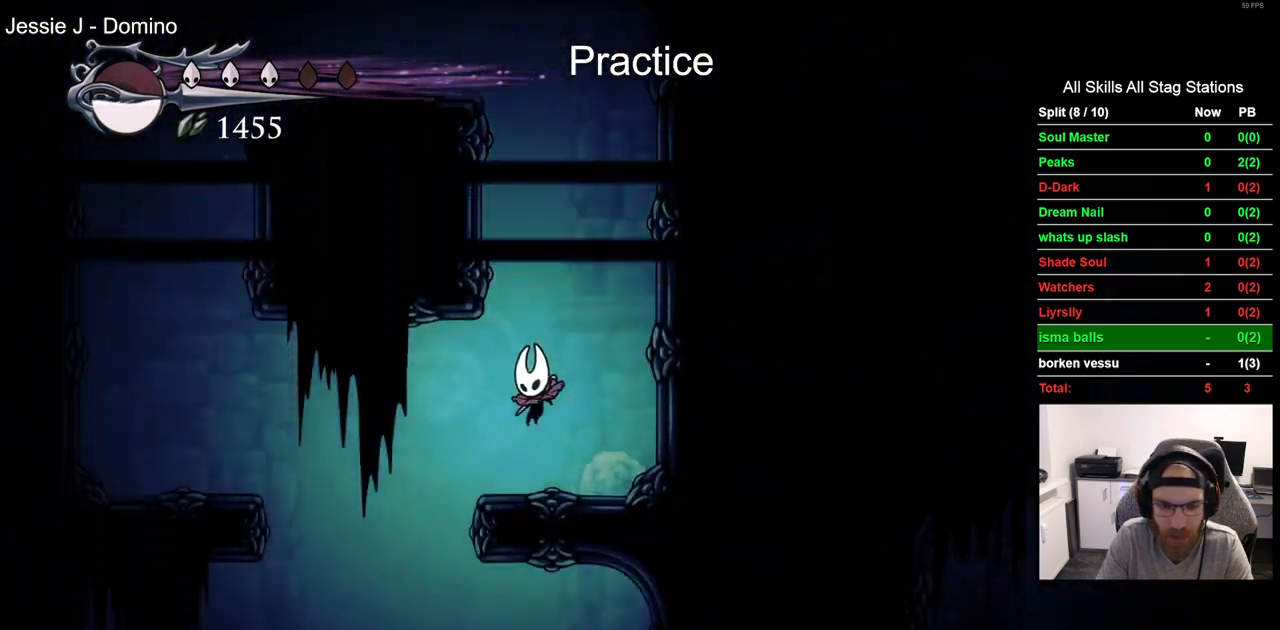
{"buttons": ["DPAD_RIGHT"], "left_stick": "center", "right_stick": "center", "events": [[367, "DPAD_LEFT", "up"], [383, "DPAD_UP", "down"], [400, "DPAD_UP", "up"], [483, "DPAD_RIGHT", "down"]]}
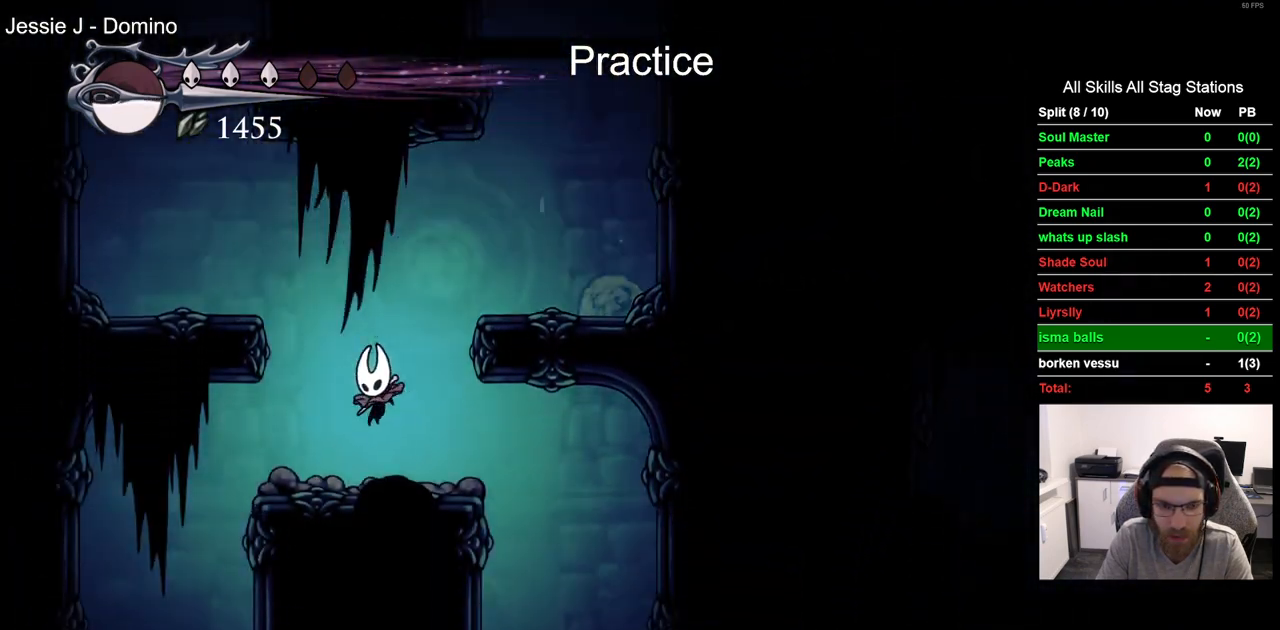
{"buttons": [], "left_stick": "center", "right_stick": "center", "events": [[450, "DPAD_RIGHT", "up"]]}
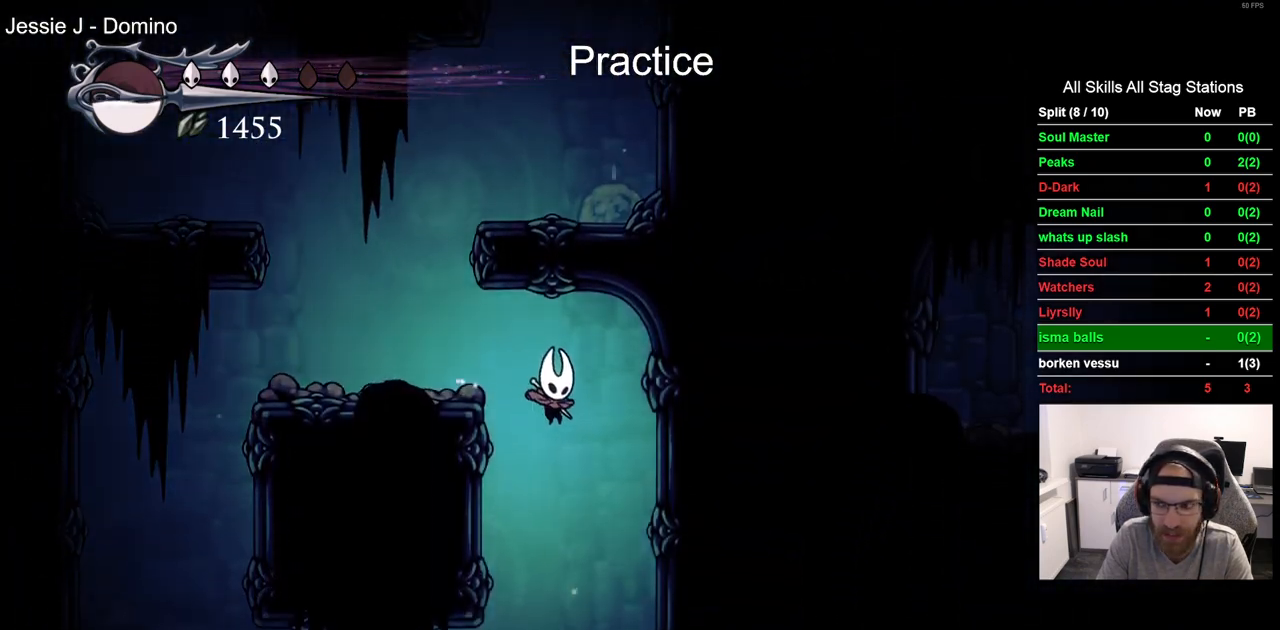
{"buttons": ["DPAD_LEFT"], "left_stick": "center", "right_stick": "center", "events": [[17, "DPAD_LEFT", "down"]]}